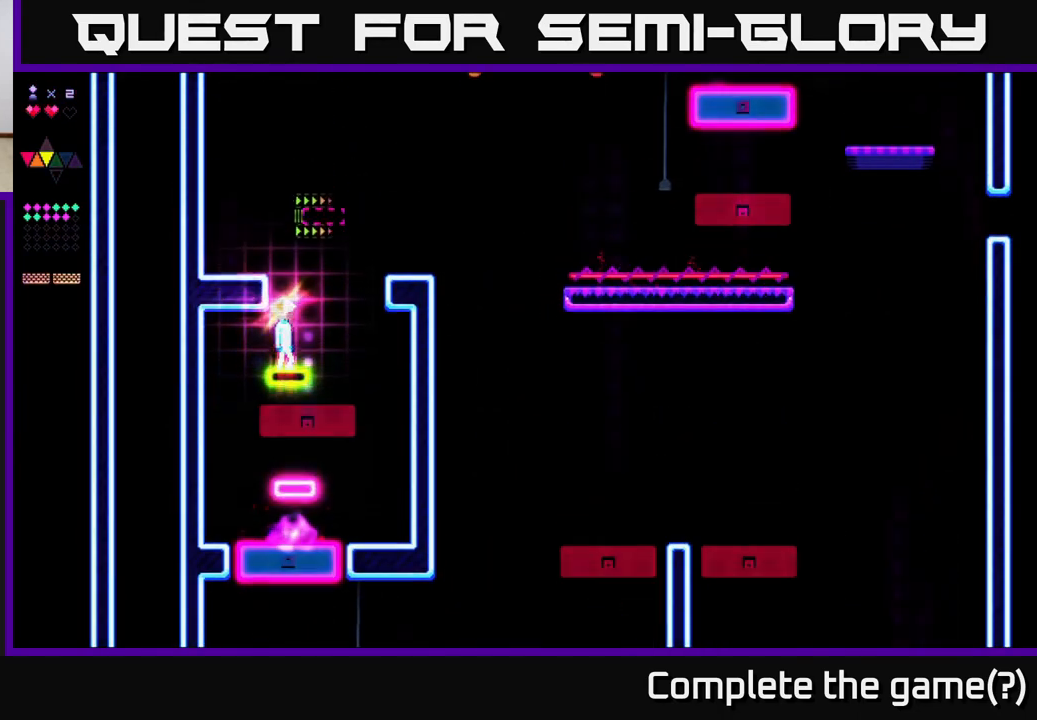
Gameplay with a controller (Xbox layout); each line is a JSON object with the inputs held at the frame after it. "events" lists button and stick changes between this image and that frame as [ms after this image, input, new state], when the widget could be followed in between. Not read: left_stick.
{"buttons": [], "right_stick": "center", "events": [[133, "DPAD_RIGHT", "down"], [167, "DPAD_RIGHT", "up"]]}
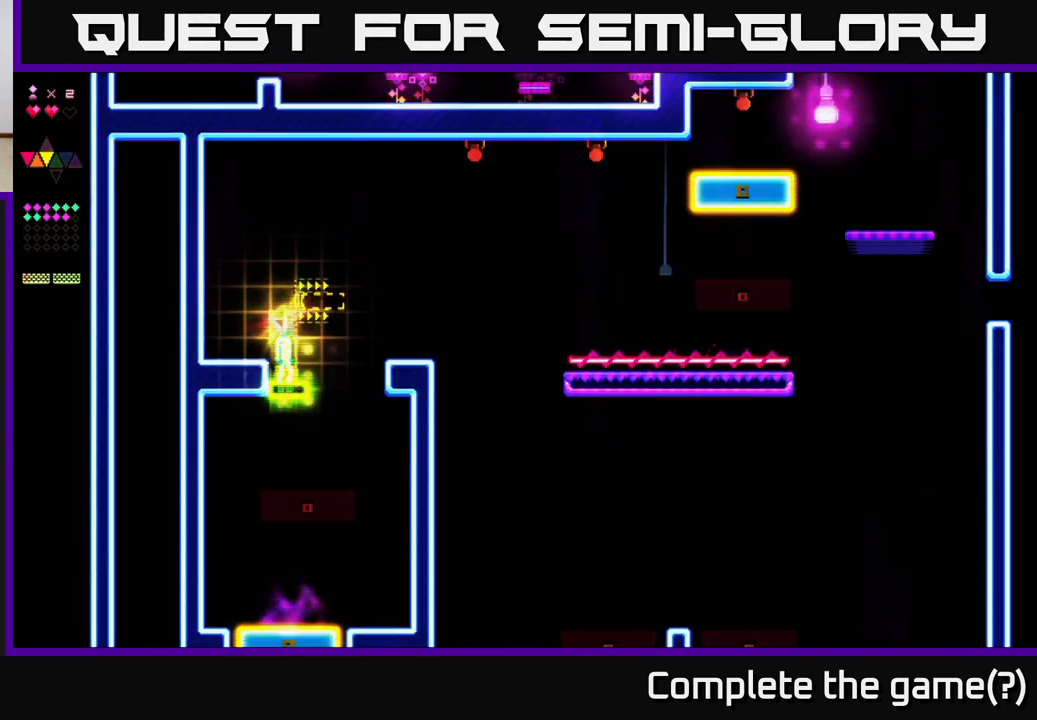
{"buttons": ["R2"], "right_stick": "center", "events": [[267, "A", "down"], [283, "DPAD_RIGHT", "down"], [400, "A", "up"], [483, "DPAD_RIGHT", "up"], [500, "R2", "down"]]}
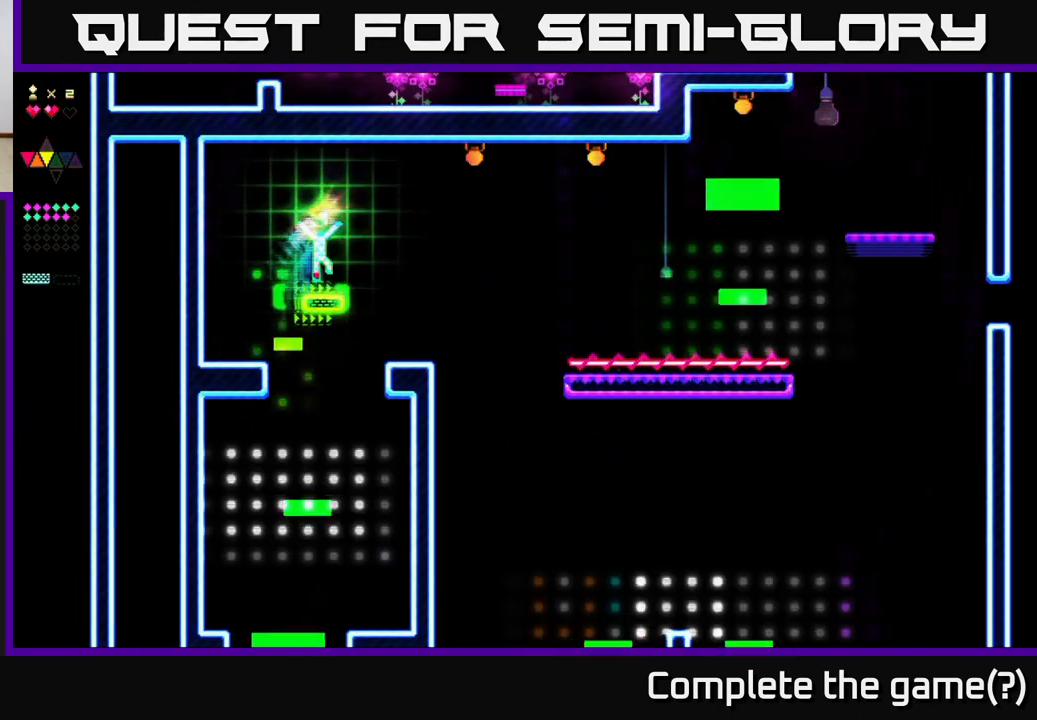
{"buttons": ["R2"], "right_stick": "center", "events": []}
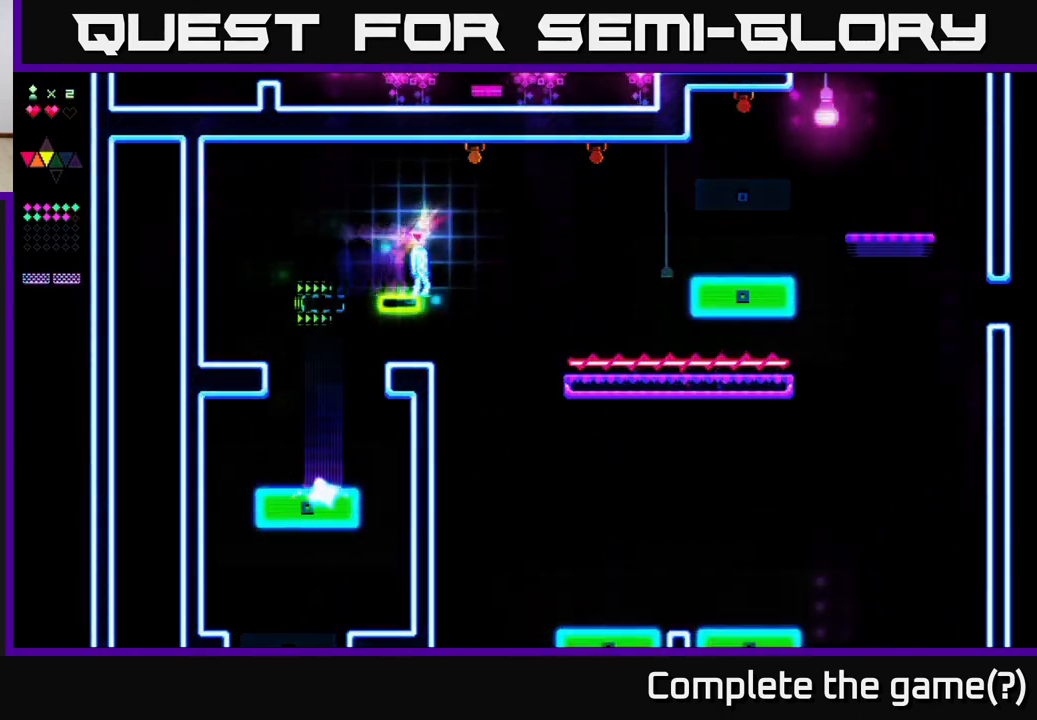
{"buttons": ["R2"], "right_stick": "center", "events": []}
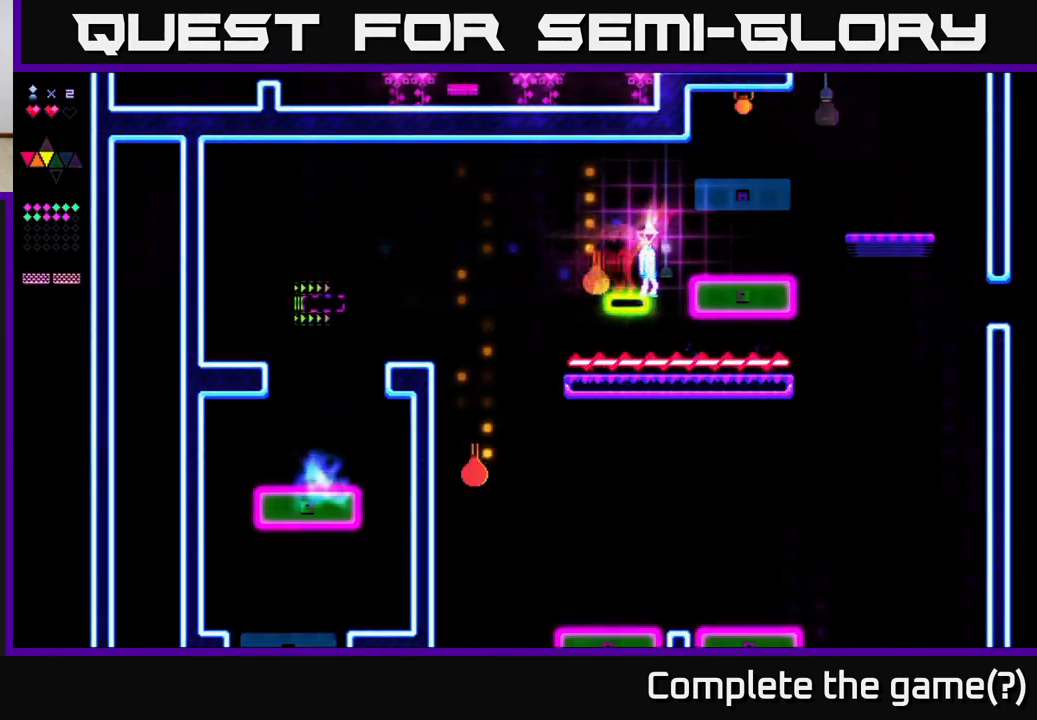
{"buttons": ["DPAD_LEFT"], "right_stick": "center", "events": [[33, "DPAD_RIGHT", "down"], [67, "A", "down"], [150, "R2", "up"], [200, "A", "up"], [283, "DPAD_RIGHT", "up"], [467, "DPAD_LEFT", "down"]]}
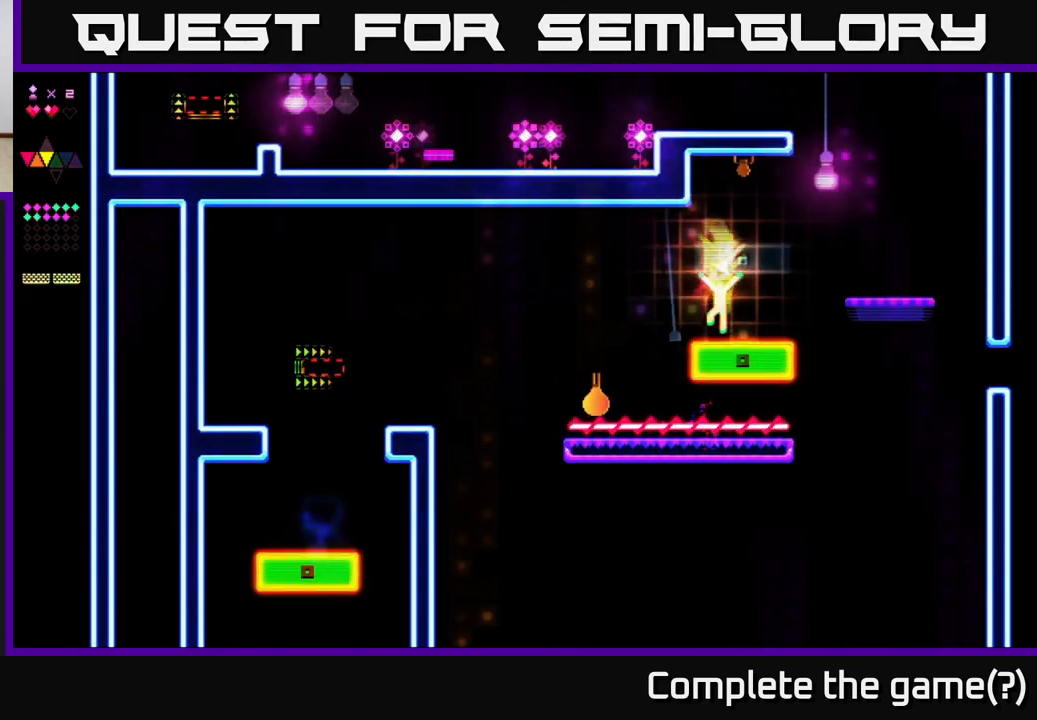
{"buttons": [], "right_stick": "center", "events": [[83, "DPAD_LEFT", "up"]]}
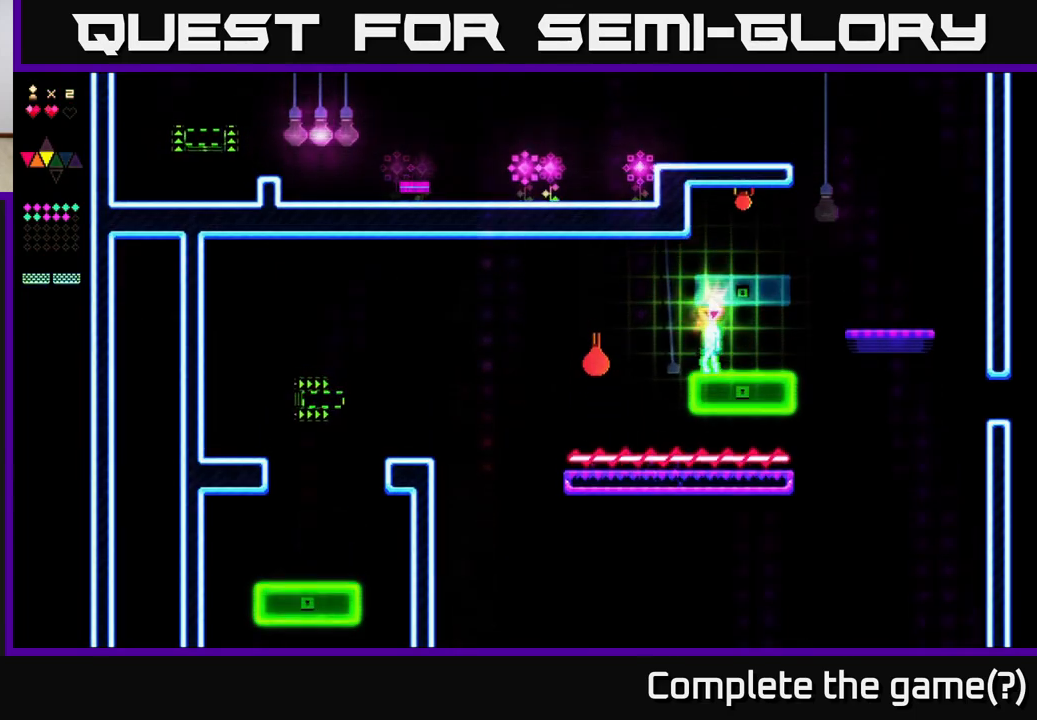
{"buttons": [], "right_stick": "center", "events": []}
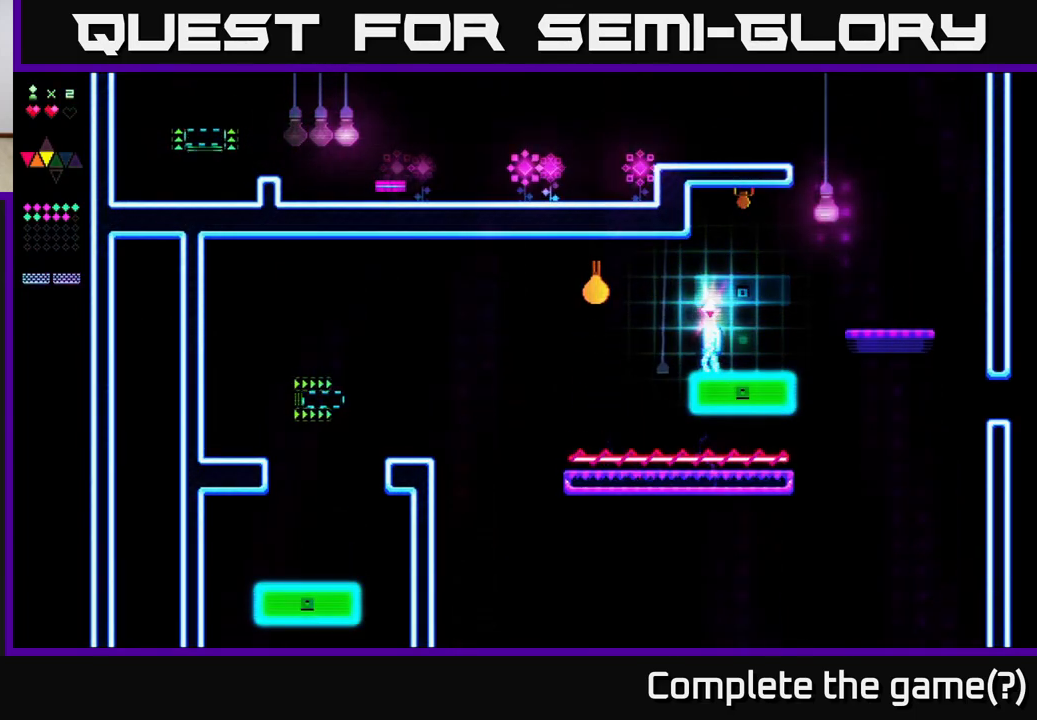
{"buttons": ["DPAD_RIGHT"], "right_stick": "center", "events": [[500, "DPAD_RIGHT", "down"]]}
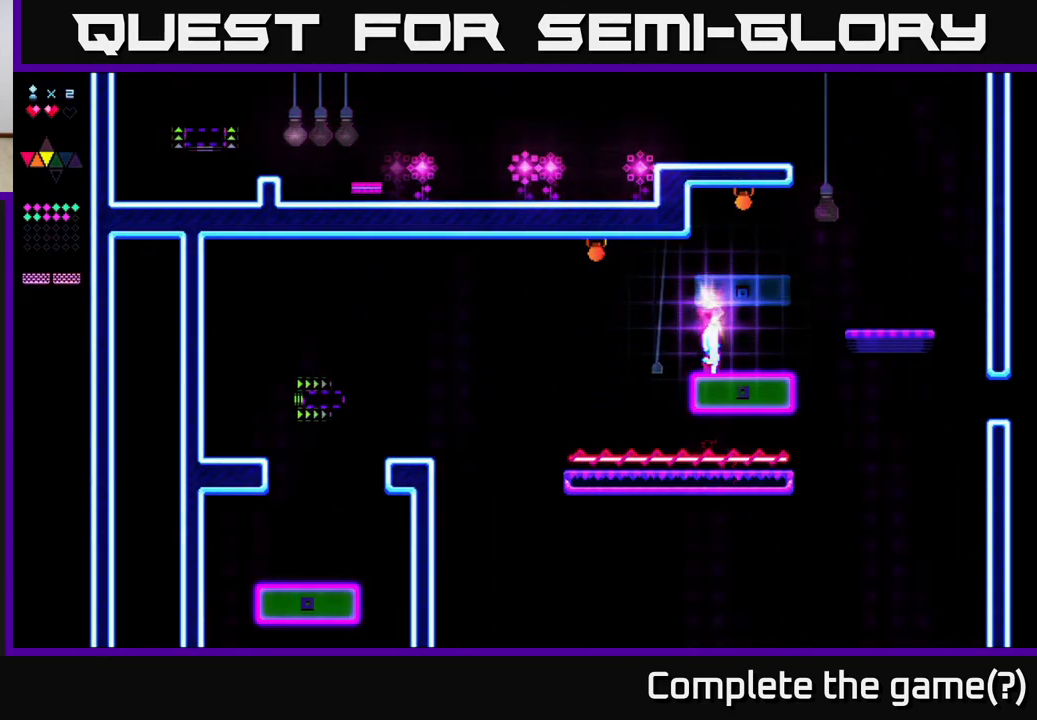
{"buttons": ["R2", "DPAD_RIGHT"], "right_stick": "center", "events": [[200, "A", "down"], [250, "R2", "down"], [267, "A", "up"]]}
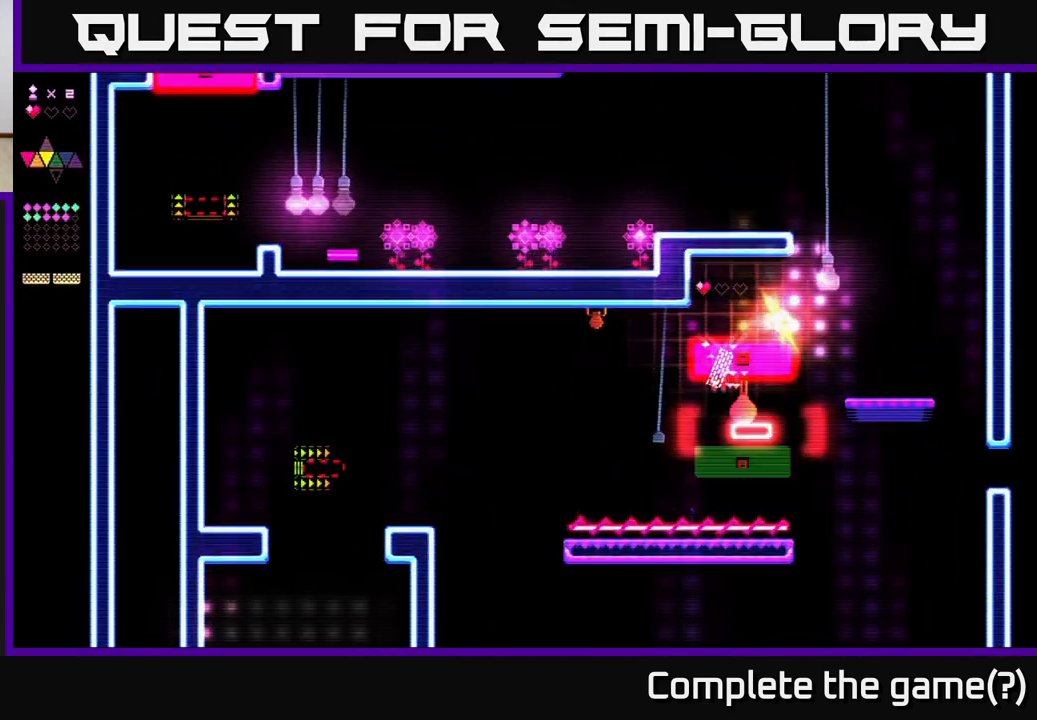
{"buttons": [], "right_stick": "center", "events": [[233, "DPAD_RIGHT", "up"], [317, "R2", "up"]]}
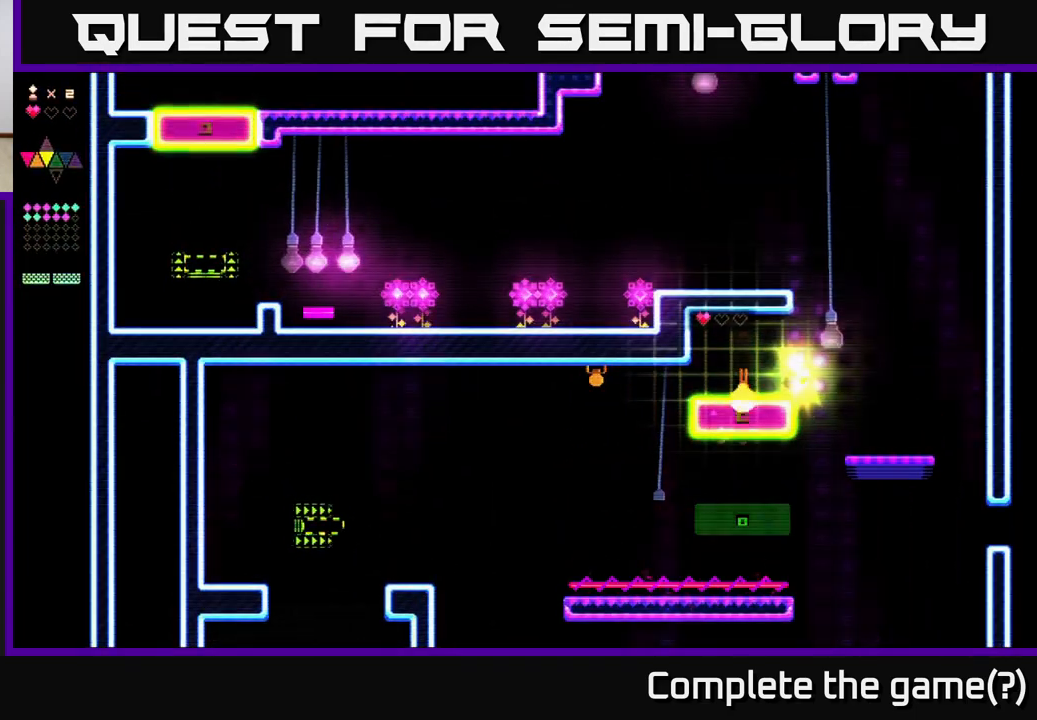
{"buttons": [], "right_stick": "center", "events": []}
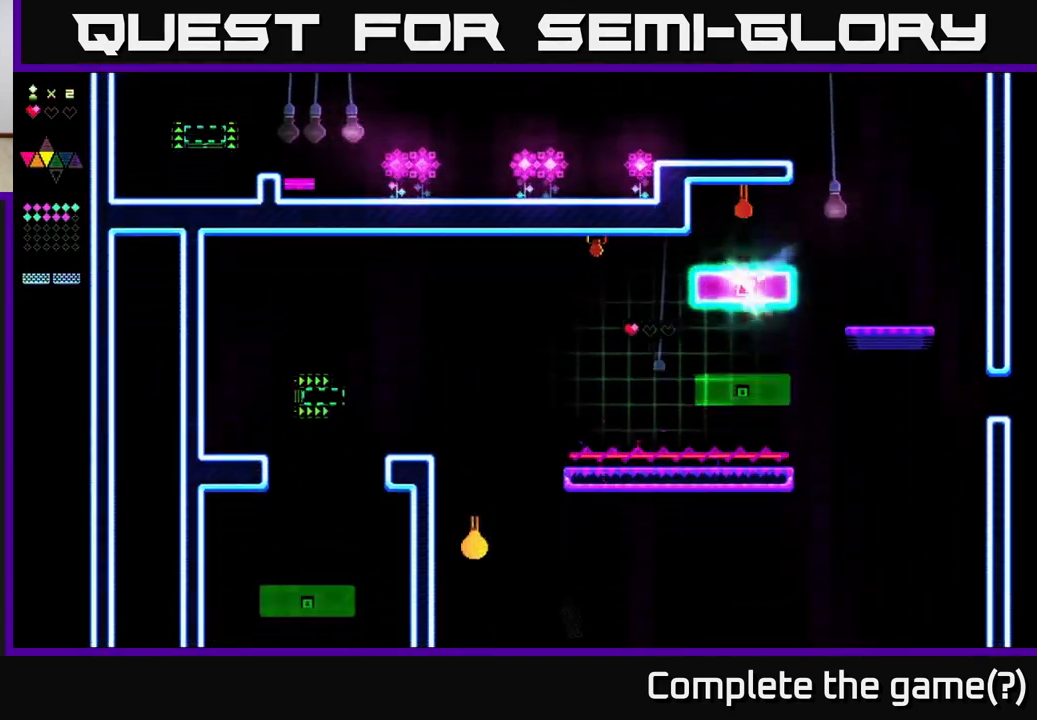
{"buttons": [], "right_stick": "center", "events": []}
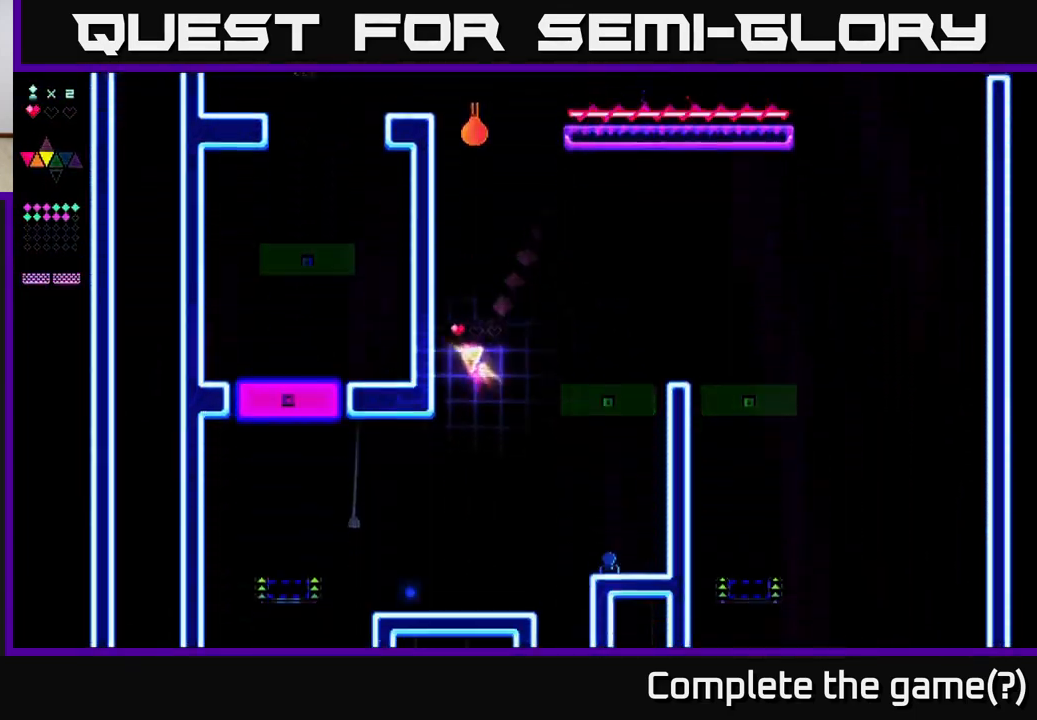
{"buttons": [], "right_stick": "center", "events": []}
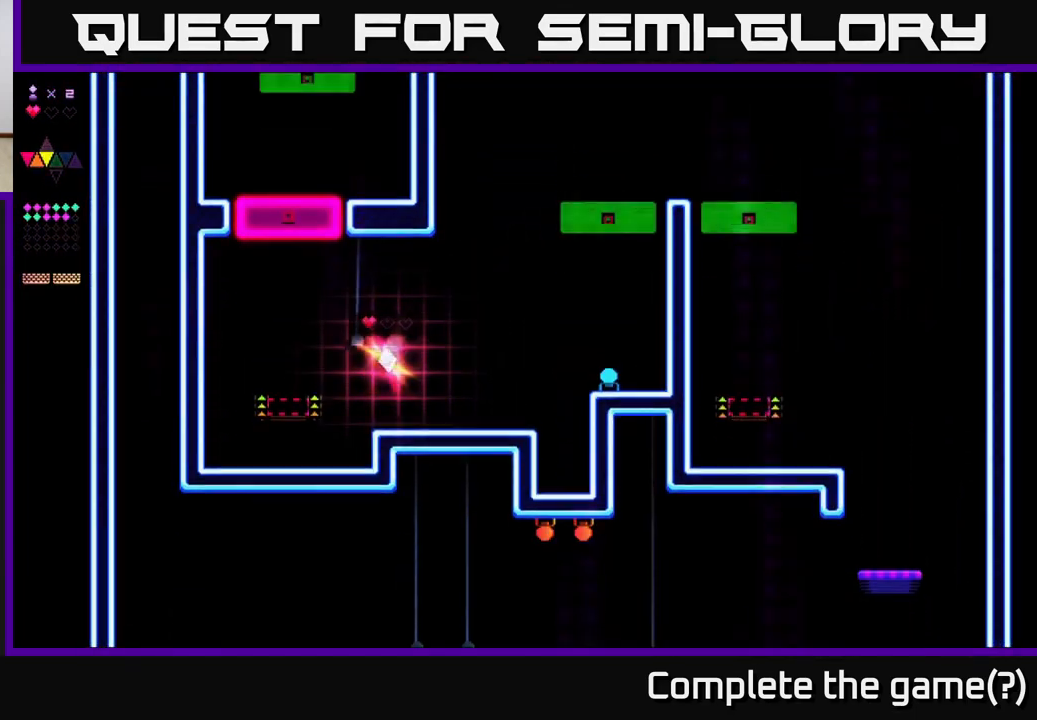
{"buttons": ["A", "DPAD_LEFT"], "right_stick": "center", "events": [[483, "DPAD_LEFT", "down"], [500, "A", "down"]]}
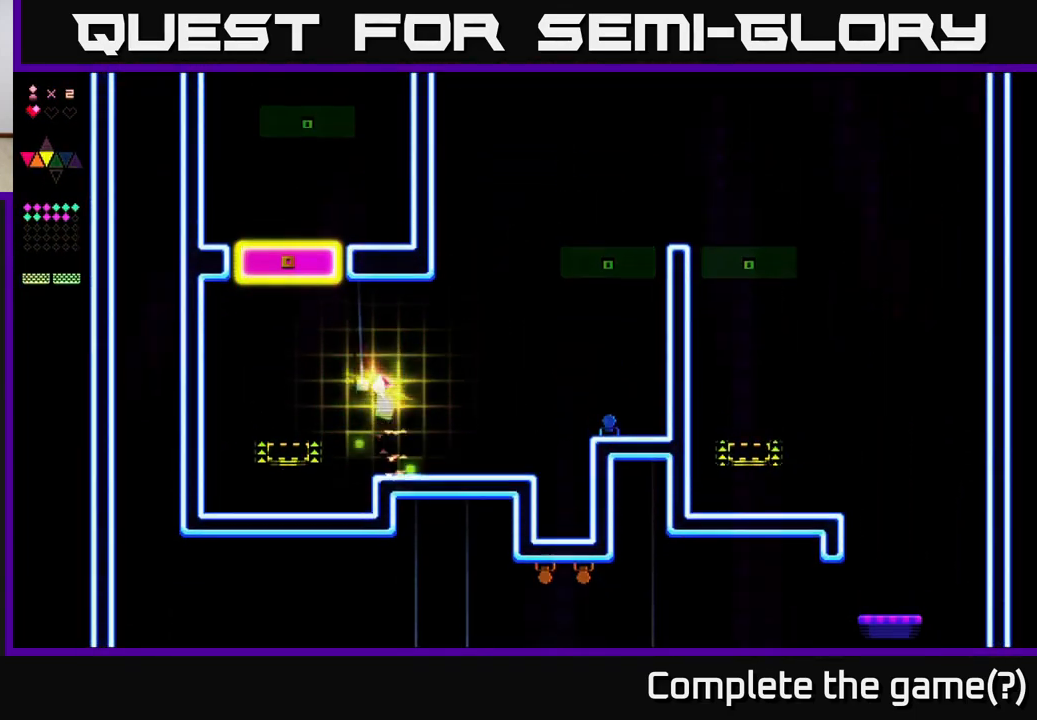
{"buttons": ["R2"], "right_stick": "center", "events": [[100, "A", "up"], [333, "DPAD_LEFT", "up"], [400, "R2", "down"]]}
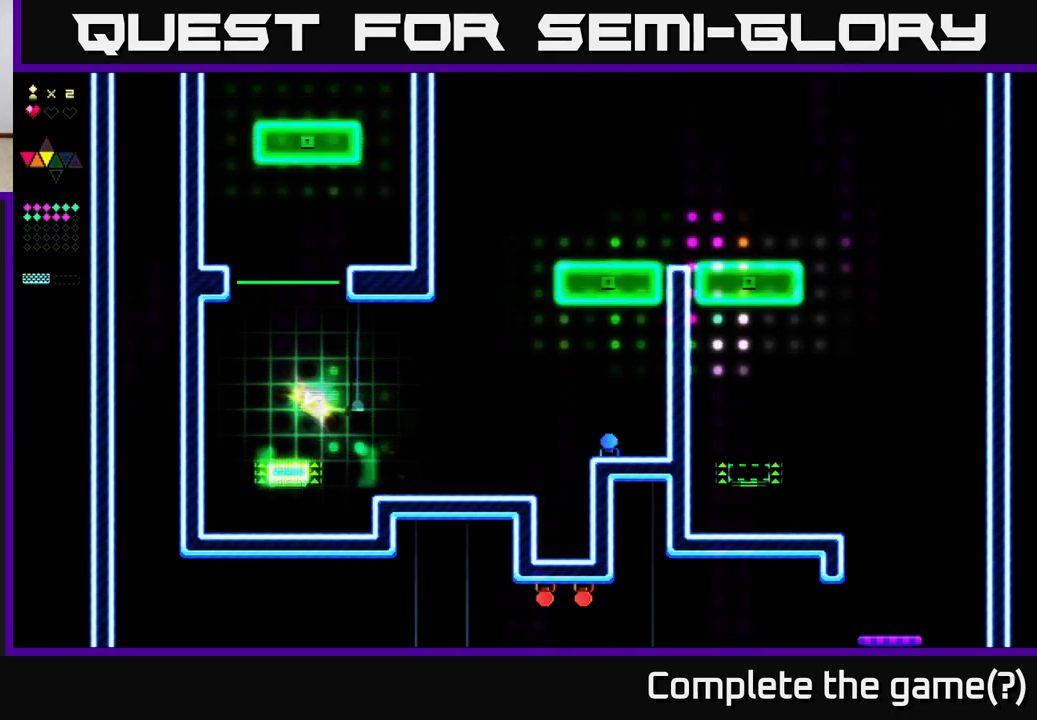
{"buttons": ["R2"], "right_stick": "center", "events": []}
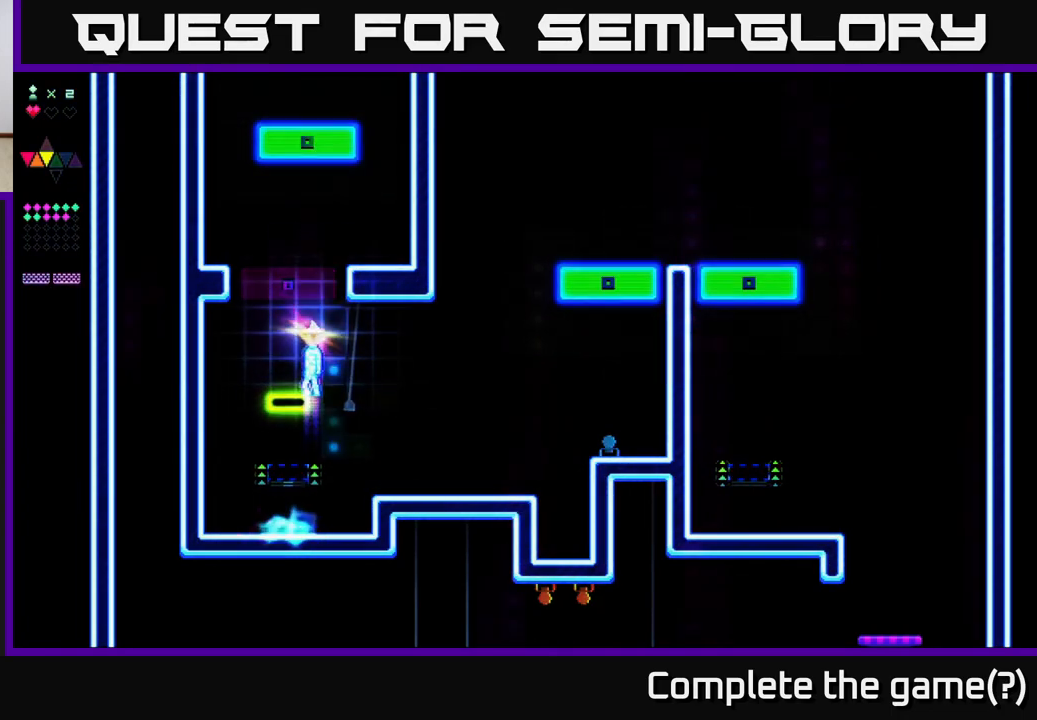
{"buttons": ["R2"], "right_stick": "center", "events": []}
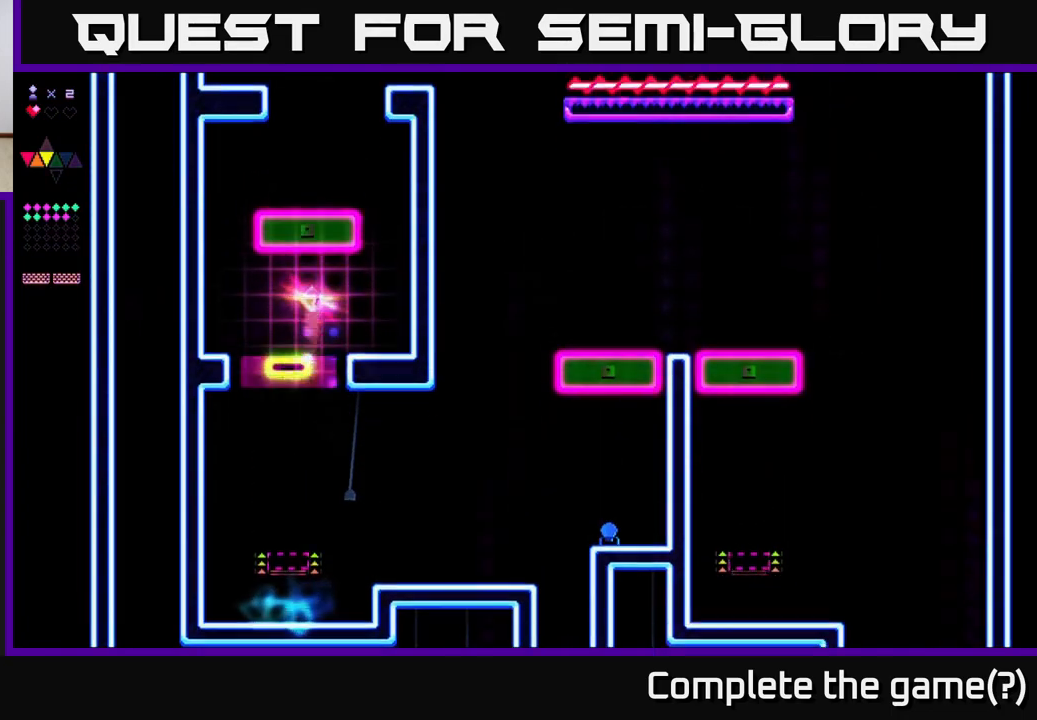
{"buttons": [], "right_stick": "center", "events": [[100, "A", "down"], [117, "R2", "up"], [133, "DPAD_LEFT", "down"], [183, "R2", "down"], [217, "A", "up"], [250, "DPAD_LEFT", "up"], [283, "R2", "up"], [383, "DPAD_RIGHT", "down"], [450, "DPAD_RIGHT", "up"]]}
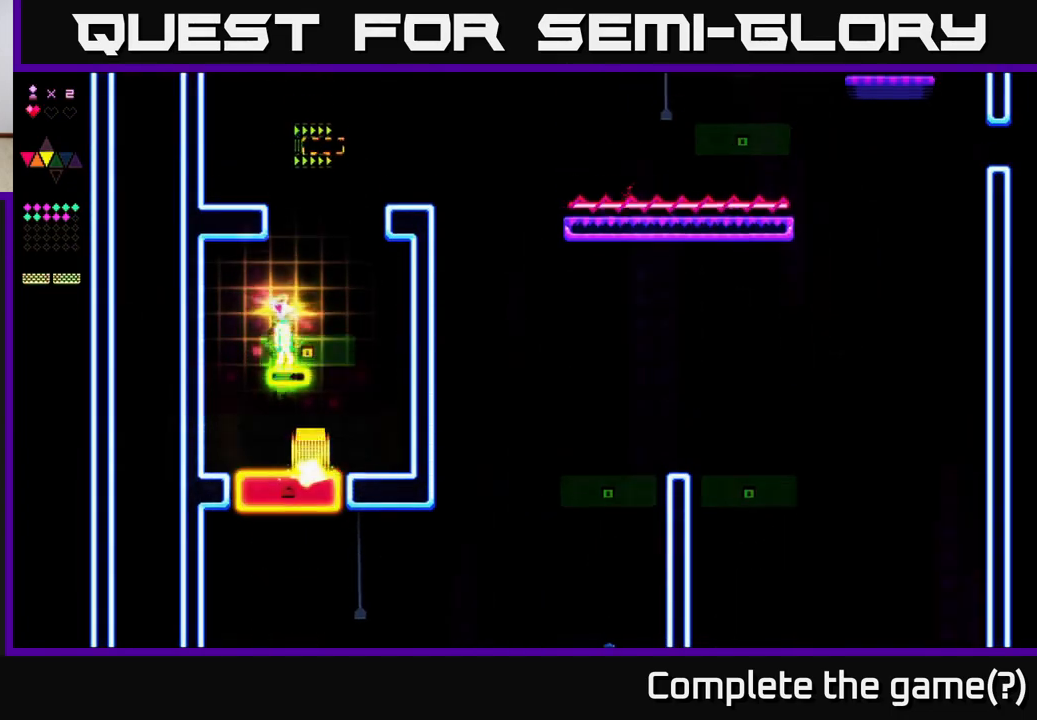
{"buttons": [], "right_stick": "center", "events": []}
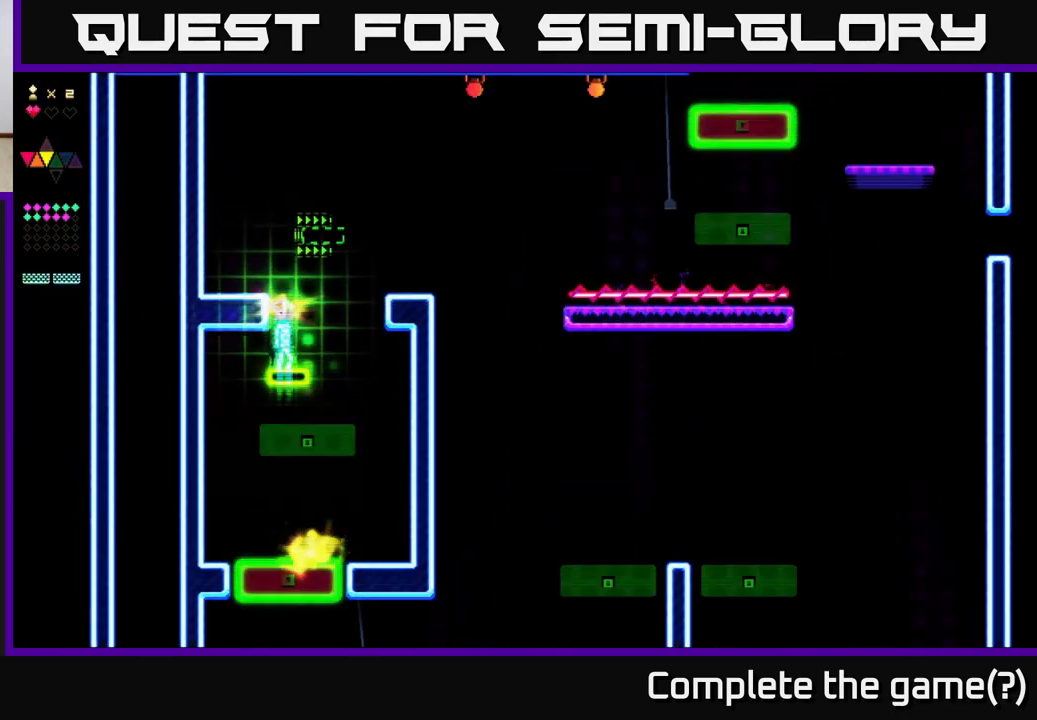
{"buttons": ["A"], "right_stick": "center", "events": [[467, "A", "down"]]}
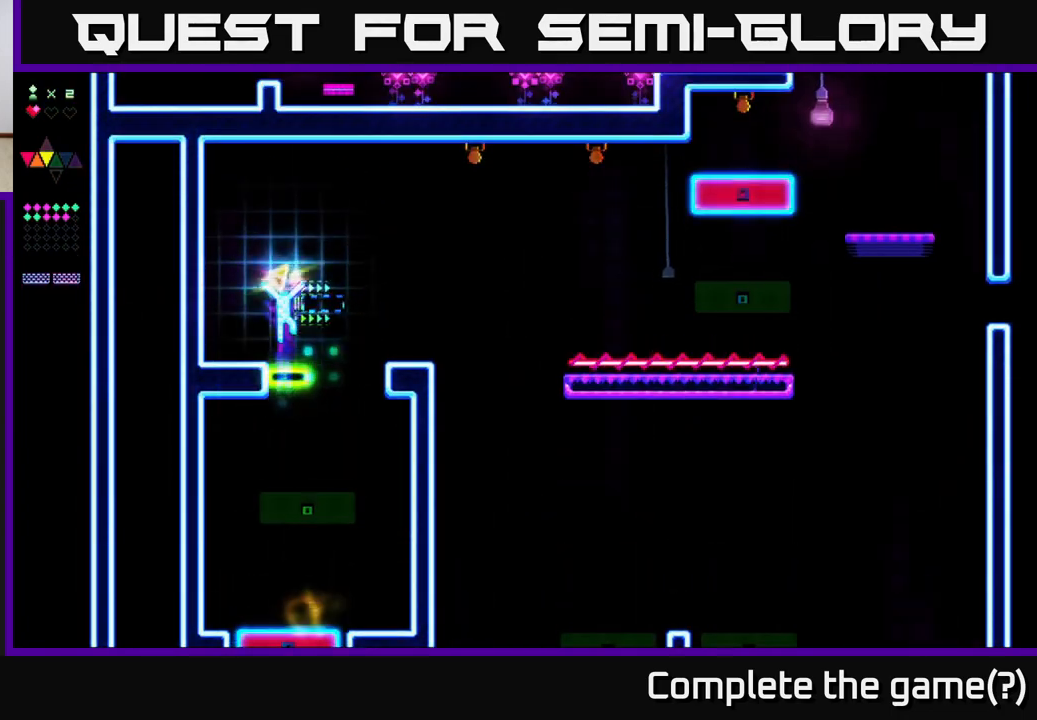
{"buttons": ["R2"], "right_stick": "center", "events": [[100, "DPAD_RIGHT", "down"], [233, "A", "up"], [233, "DPAD_RIGHT", "up"], [300, "R2", "down"]]}
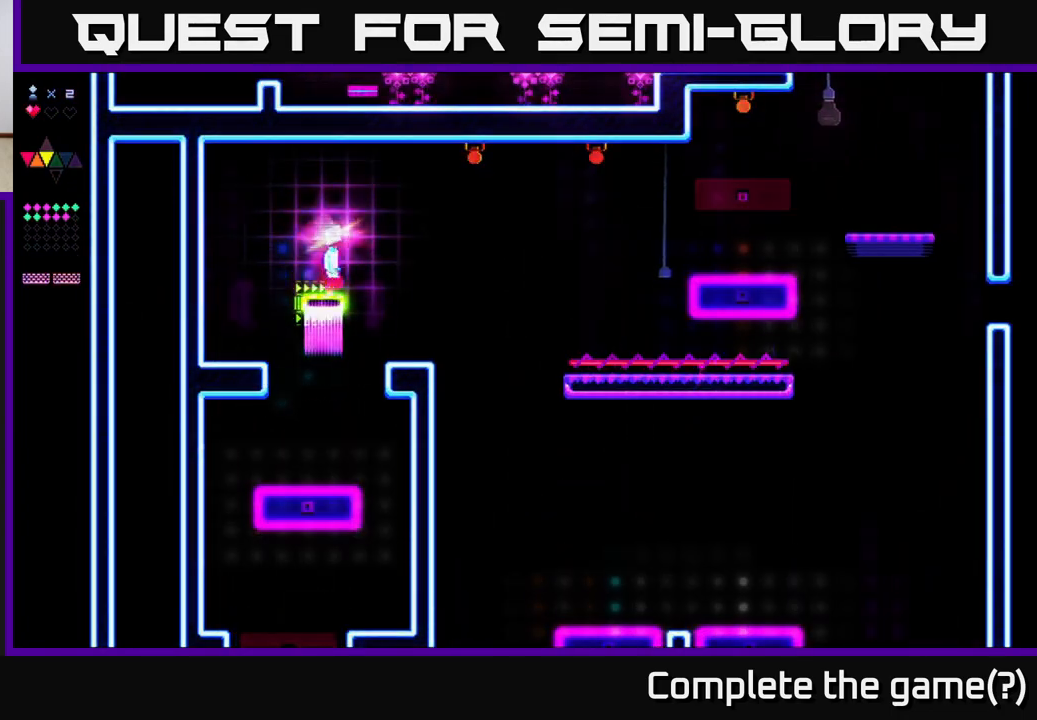
{"buttons": ["R2"], "right_stick": "center", "events": []}
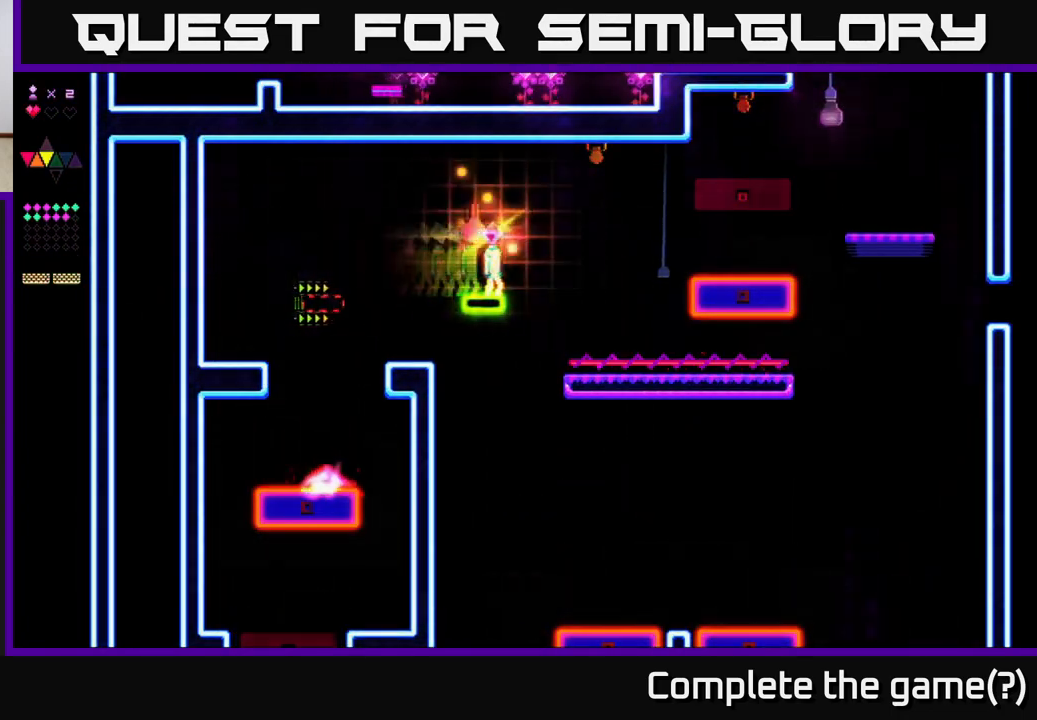
{"buttons": ["R2"], "right_stick": "center", "events": []}
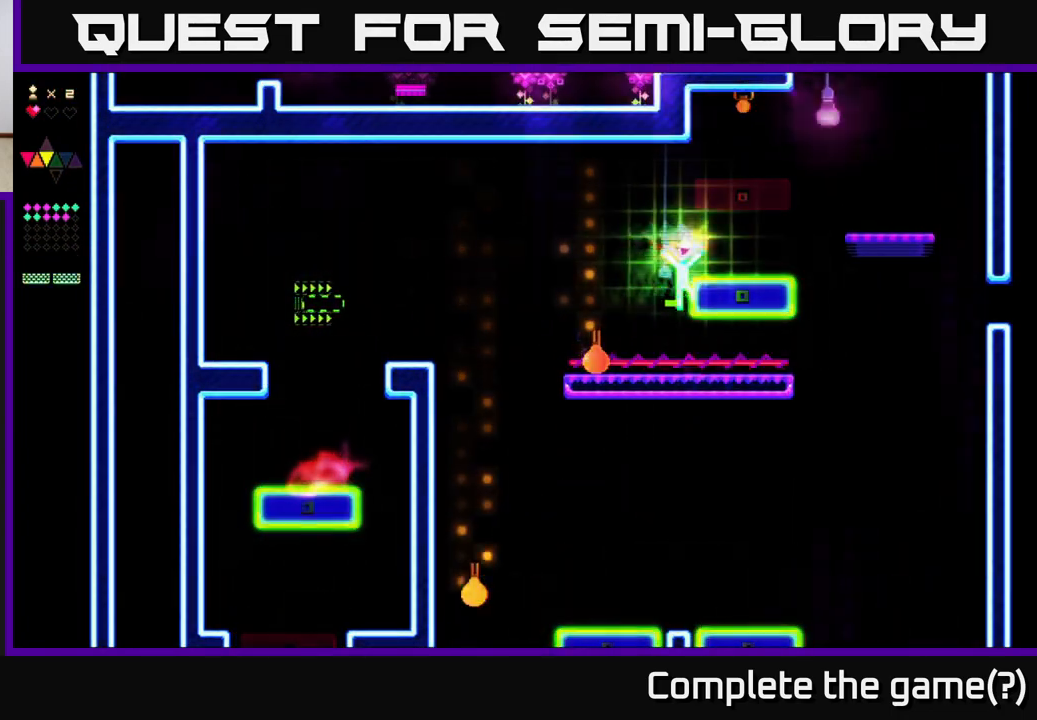
{"buttons": [], "right_stick": "center", "events": [[100, "A", "down"], [117, "R2", "up"], [250, "A", "up"], [267, "DPAD_RIGHT", "down"], [383, "DPAD_RIGHT", "up"]]}
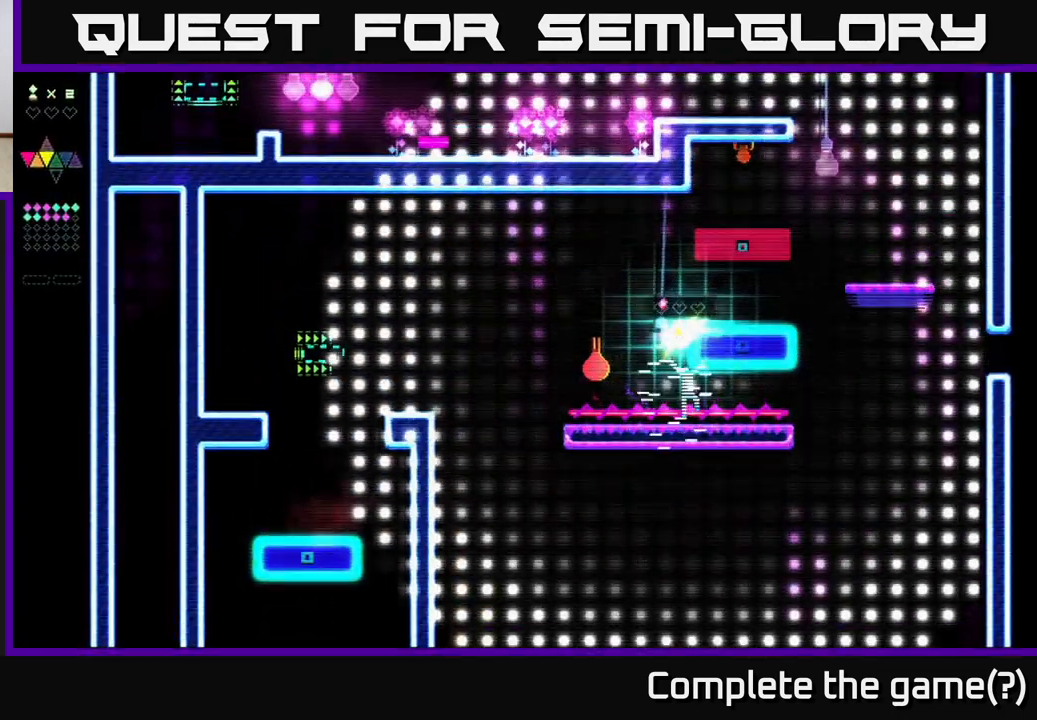
{"buttons": [], "right_stick": "center", "events": []}
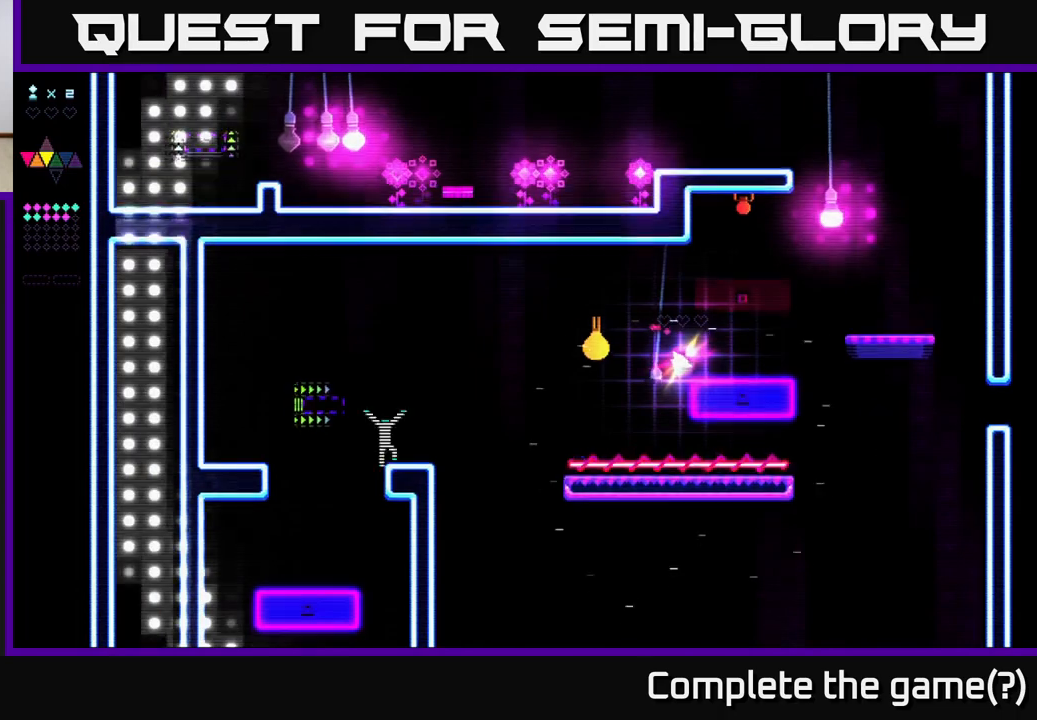
{"buttons": [], "right_stick": "center", "events": []}
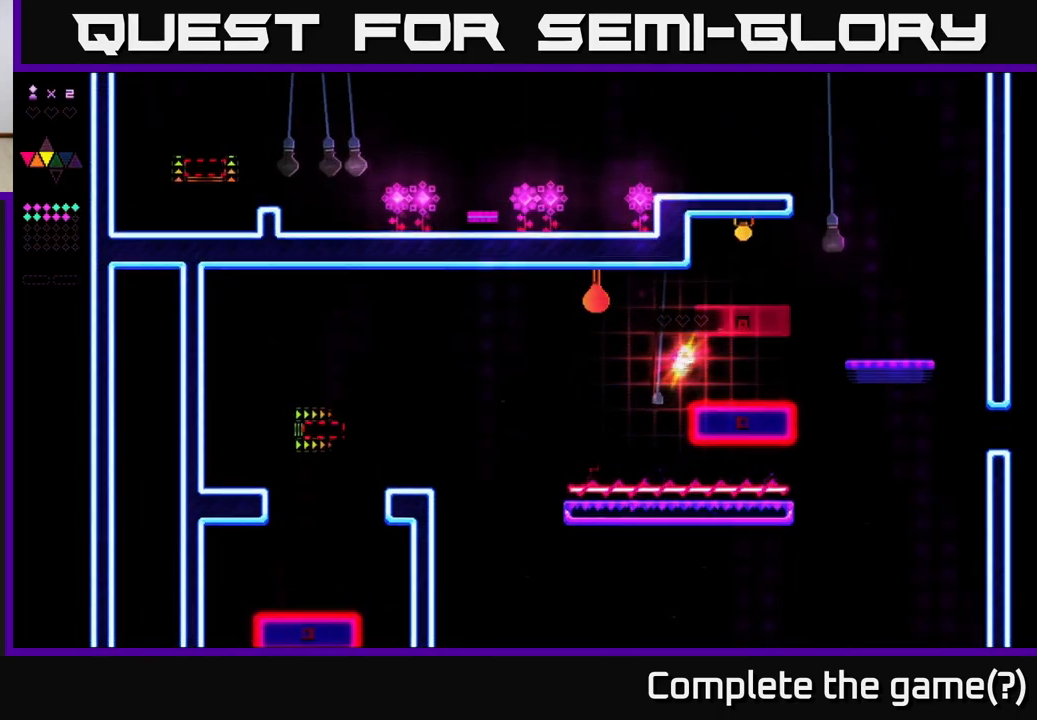
{"buttons": [], "right_stick": "center", "events": []}
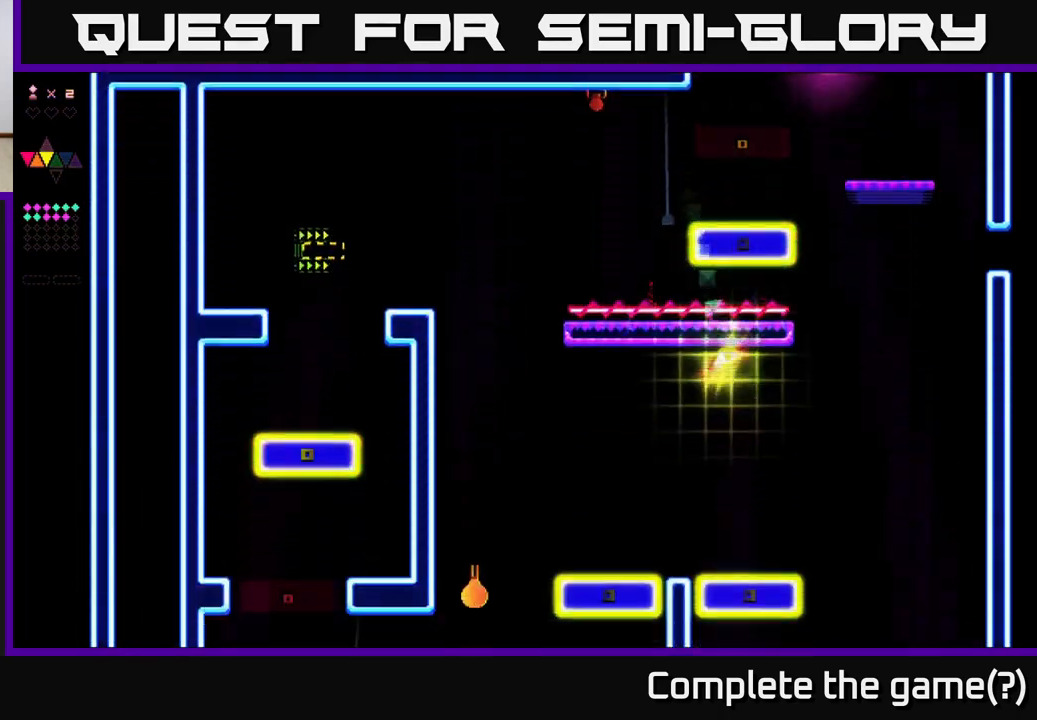
{"buttons": [], "right_stick": "center", "events": []}
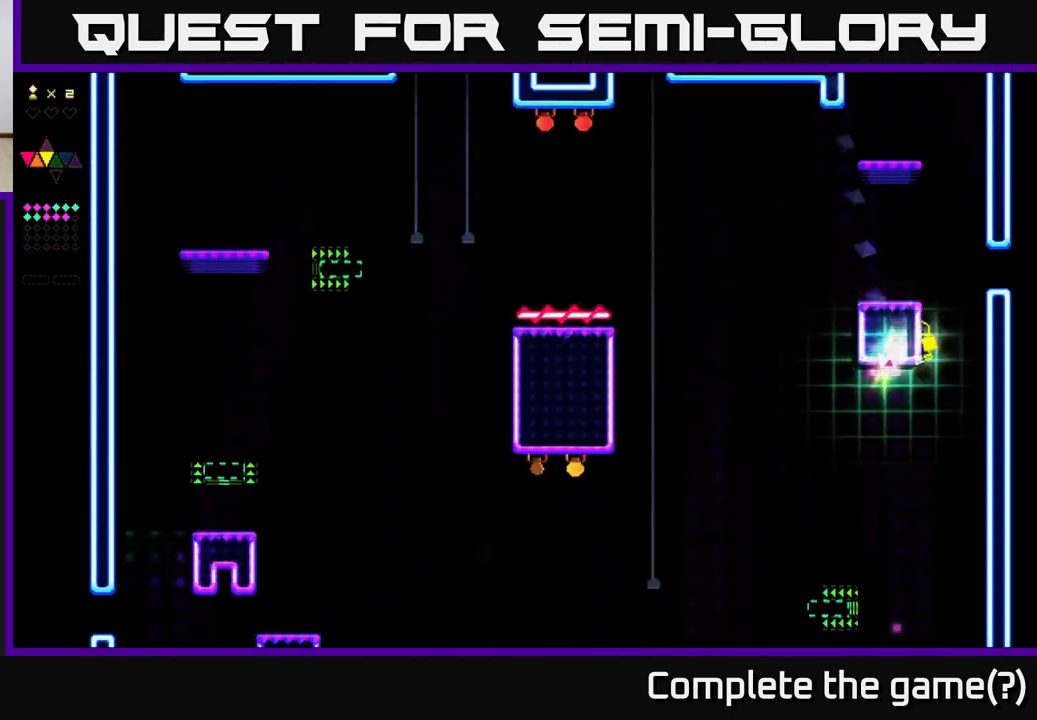
{"buttons": [], "right_stick": "center", "events": []}
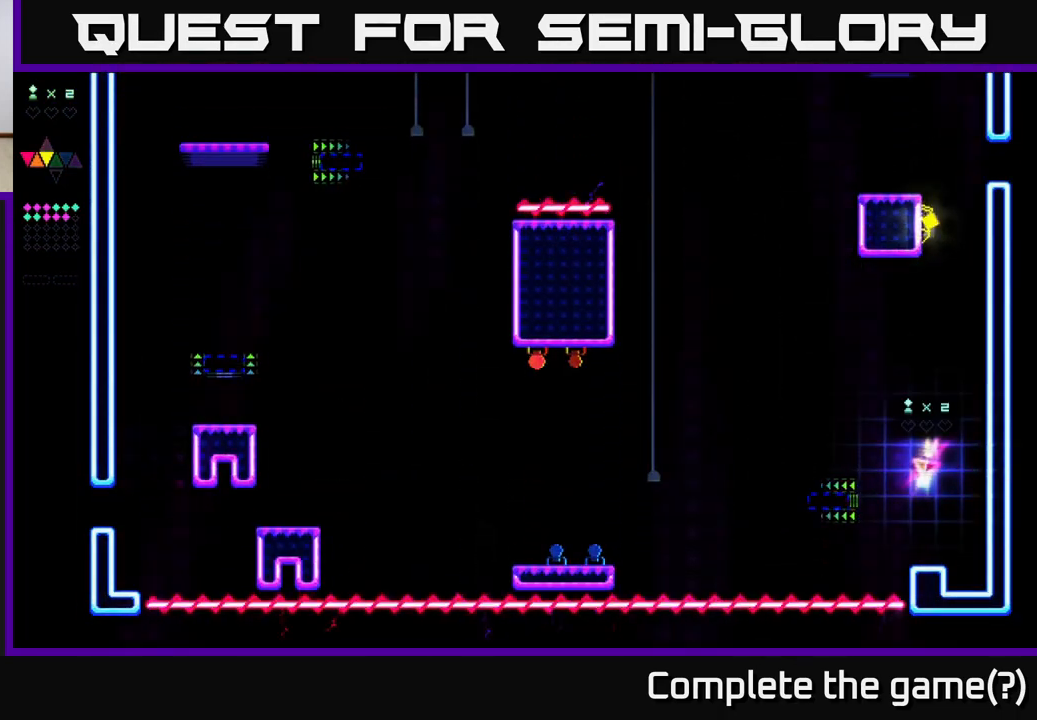
{"buttons": [], "right_stick": "center", "events": [[100, "DPAD_LEFT", "down"], [217, "DPAD_LEFT", "up"]]}